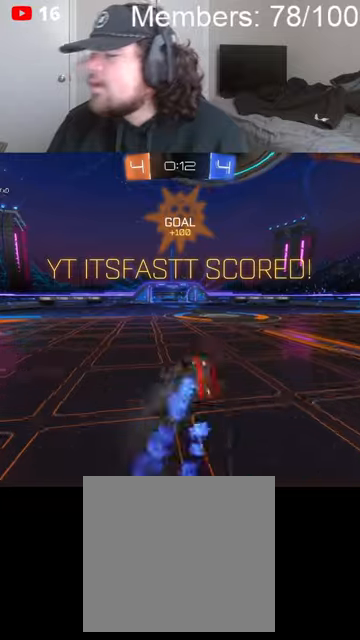
Gameplay with a controller (Xbox layout); each line is a JSON object with the inputs held at the frame after it (dt_ms = milliseconds from this image to that frame). "events" lists button and stick changes between this image and that frame as [ms after this image, input, new state], when the widget could be followed in between.
{"dt_ms": 500, "buttons": [], "left_stick": "center", "right_stick": "center", "events": [[66, "L1", "up"], [100, "left_stick", "center"], [133, "L1", "down"], [200, "L1", "up"], [200, "X", "down"], [233, "A", "down"], [400, "A", "up"], [400, "X", "up"]]}
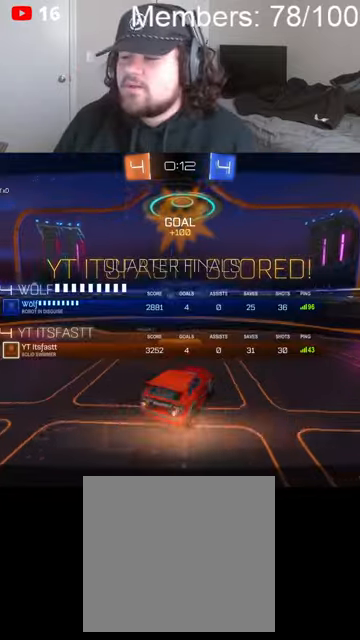
{"dt_ms": 500, "buttons": [], "left_stick": "center", "right_stick": "center", "events": [[233, "A", "down"], [233, "X", "down"], [366, "A", "up"], [366, "X", "up"]]}
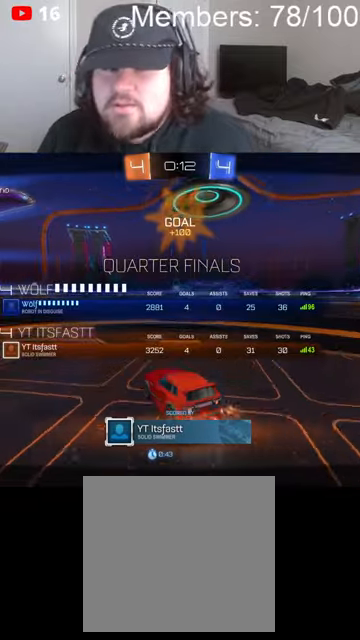
{"dt_ms": 500, "buttons": [], "left_stick": "center", "right_stick": "center", "events": [[200, "A", "down"], [233, "X", "down"], [400, "A", "up"], [400, "X", "up"]]}
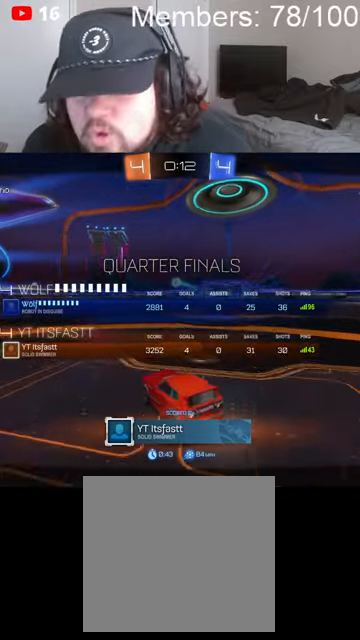
{"dt_ms": 500, "buttons": ["A", "X"], "left_stick": "center", "right_stick": "center", "events": [[433, "A", "down"], [433, "X", "down"]]}
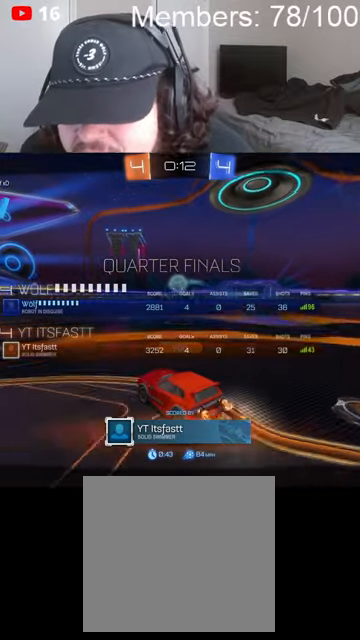
{"dt_ms": 500, "buttons": [], "left_stick": "center", "right_stick": "center", "events": [[66, "A", "up"], [200, "X", "up"]]}
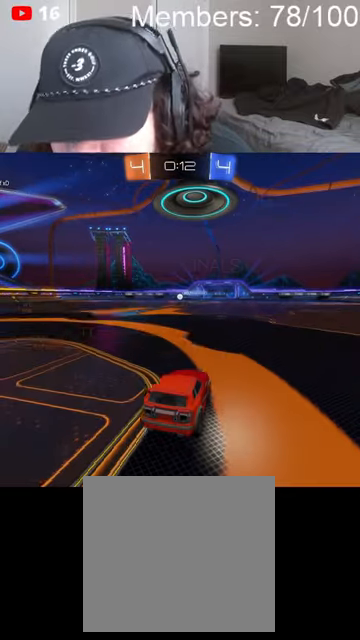
{"dt_ms": 500, "buttons": [], "left_stick": "center", "right_stick": "center", "events": []}
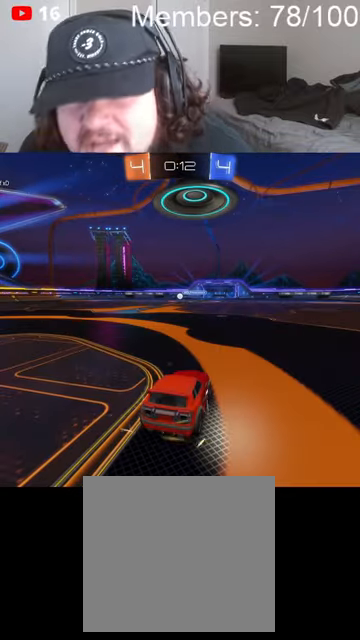
{"dt_ms": 500, "buttons": [], "left_stick": "center", "right_stick": "center", "events": [[133, "A", "down"], [166, "X", "down"], [333, "A", "up"], [366, "L1", "down"], [366, "X", "up"], [433, "L1", "up"]]}
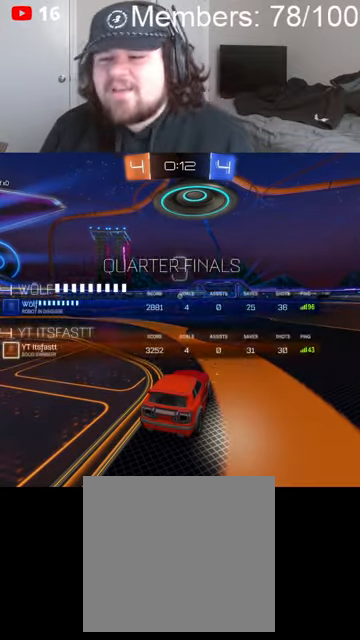
{"dt_ms": 500, "buttons": [], "left_stick": "center", "right_stick": "center", "events": [[100, "L1", "down"], [166, "L1", "up"]]}
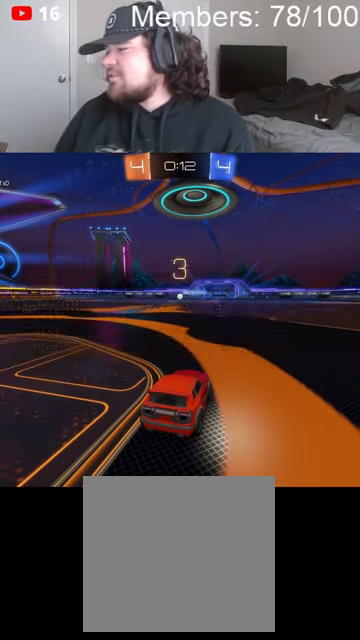
{"dt_ms": 500, "buttons": ["L2"], "left_stick": "center", "right_stick": "center", "events": [[66, "A", "down"], [66, "X", "down"], [166, "X", "up"], [200, "A", "up"], [233, "L2", "down"]]}
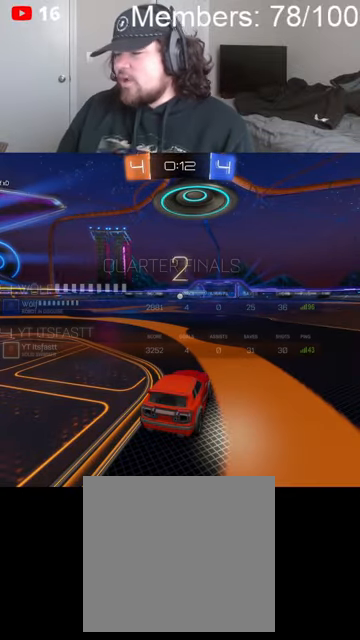
{"dt_ms": 500, "buttons": ["L2"], "left_stick": "center", "right_stick": "center", "events": []}
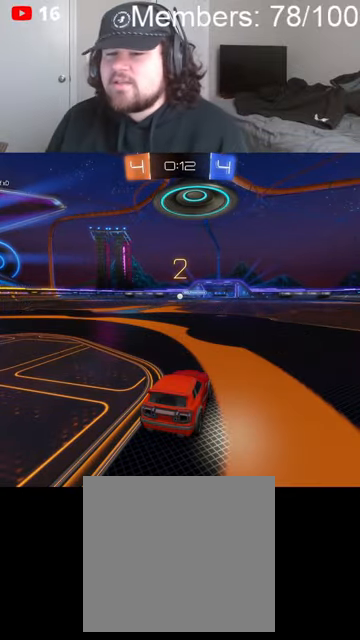
{"dt_ms": 500, "buttons": ["X", "L2"], "left_stick": "down-left", "right_stick": "center", "events": [[66, "left_stick", "down"], [266, "X", "down"], [333, "left_stick", "down-left"]]}
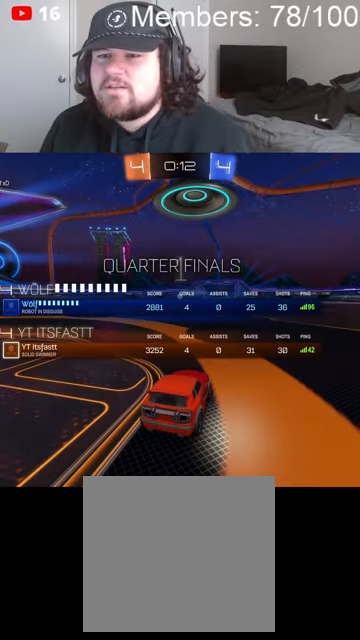
{"dt_ms": 500, "buttons": ["L2"], "left_stick": "down-left", "right_stick": "center", "events": [[66, "X", "up"], [266, "X", "down"], [466, "X", "up"]]}
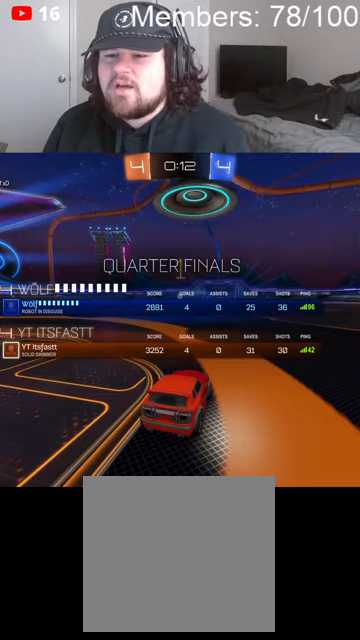
{"dt_ms": 500, "buttons": ["L2"], "left_stick": "down-left", "right_stick": "center", "events": []}
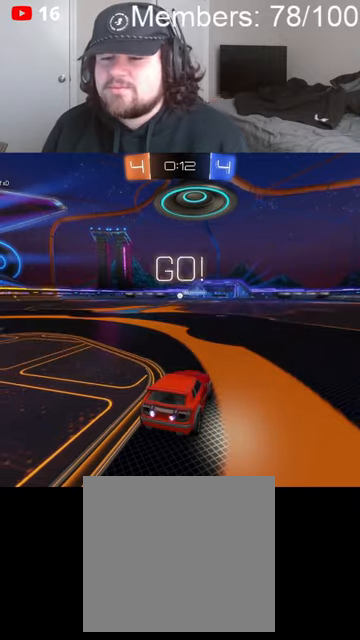
{"dt_ms": 500, "buttons": ["A"], "left_stick": "down-left", "right_stick": "center", "events": [[266, "A", "down"], [333, "A", "up"], [400, "A", "down"], [500, "L2", "up"]]}
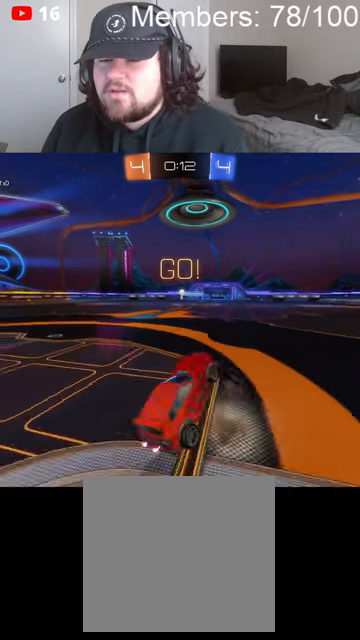
{"dt_ms": 500, "buttons": ["L1", "R2"], "left_stick": "up-left", "right_stick": "center", "events": [[66, "A", "up"], [200, "L1", "down"], [200, "R2", "down"], [200, "left_stick", "up-left"]]}
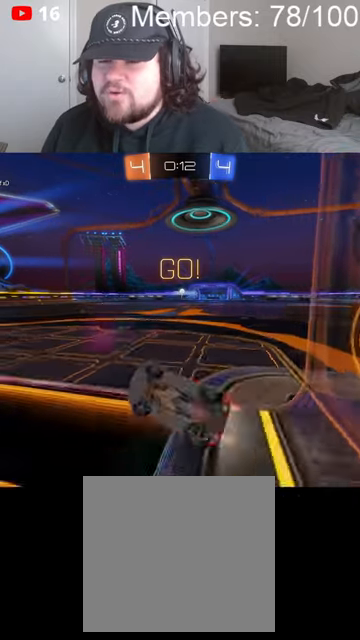
{"dt_ms": 500, "buttons": ["R2"], "left_stick": "right", "right_stick": "center", "events": [[200, "L1", "up"], [200, "left_stick", "up-right"], [366, "left_stick", "right"]]}
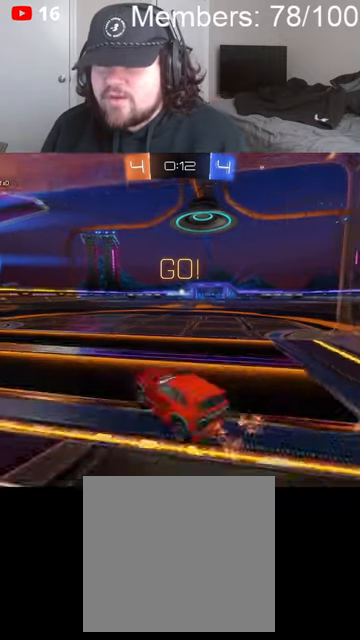
{"dt_ms": 500, "buttons": [], "left_stick": "right", "right_stick": "center", "events": [[433, "R2", "up"]]}
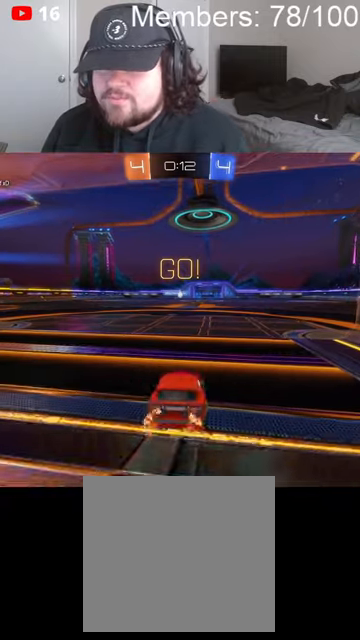
{"dt_ms": 500, "buttons": ["A"], "left_stick": "up-left", "right_stick": "center", "events": [[233, "R2", "down"], [333, "left_stick", "center"], [366, "R2", "up"], [400, "left_stick", "up-left"], [433, "A", "down"]]}
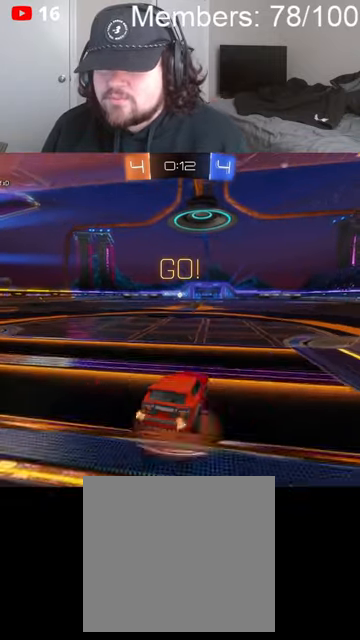
{"dt_ms": 500, "buttons": [], "left_stick": "down", "right_stick": "center", "events": [[33, "A", "up"], [166, "left_stick", "center"], [500, "left_stick", "down"]]}
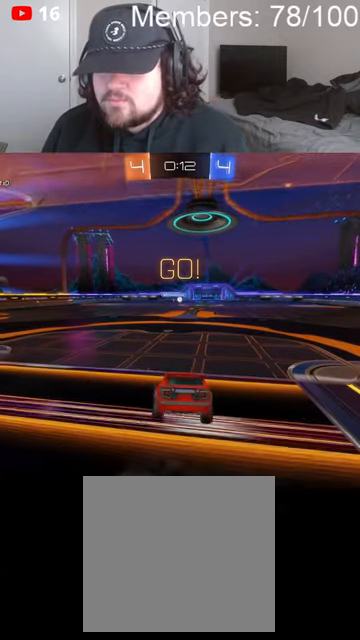
{"dt_ms": 500, "buttons": [], "left_stick": "center", "right_stick": "center", "events": [[33, "left_stick", "down-right"], [200, "left_stick", "center"]]}
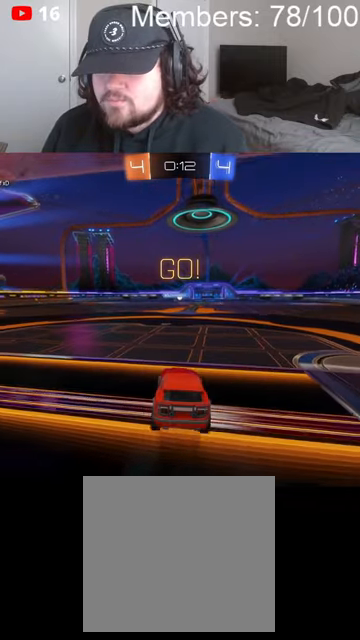
{"dt_ms": 500, "buttons": [], "left_stick": "center", "right_stick": "center", "events": [[33, "A", "down"], [33, "left_stick", "up-left"], [133, "A", "up"], [233, "left_stick", "down"], [466, "left_stick", "center"]]}
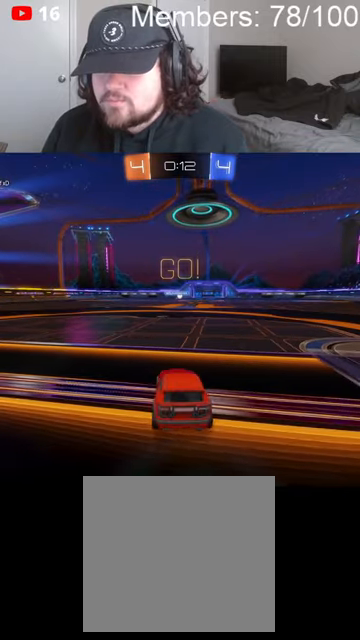
{"dt_ms": 500, "buttons": [], "left_stick": "up", "right_stick": "center", "events": [[166, "R2", "down"], [266, "A", "down"], [266, "R2", "up"], [333, "A", "up"], [333, "left_stick", "up"]]}
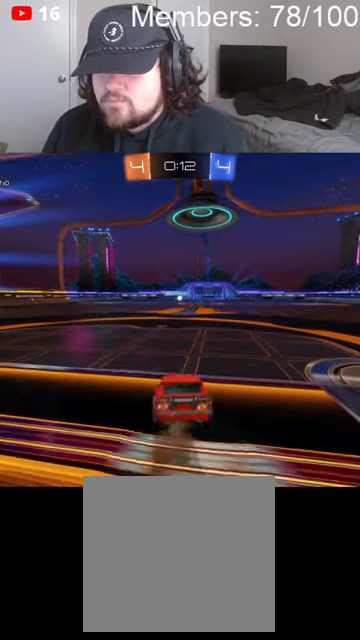
{"dt_ms": 500, "buttons": [], "left_stick": "down", "right_stick": "center", "events": [[66, "left_stick", "down"], [233, "left_stick", "center"], [366, "left_stick", "down"]]}
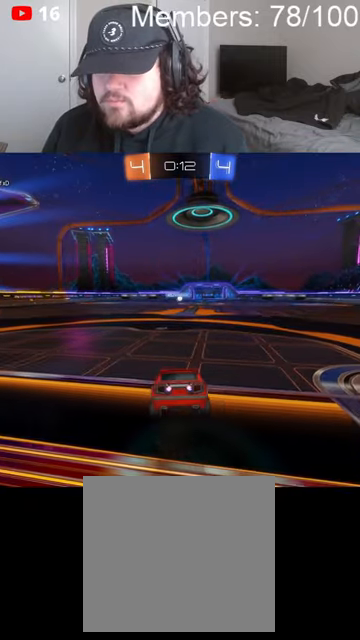
{"dt_ms": 500, "buttons": [], "left_stick": "center", "right_stick": "center", "events": [[66, "left_stick", "center"], [166, "A", "down"], [233, "A", "up"]]}
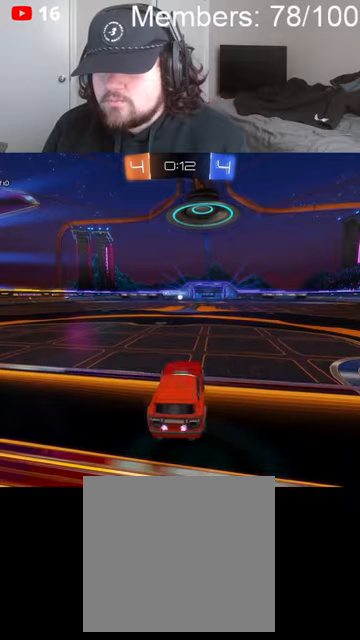
{"dt_ms": 500, "buttons": ["A", "L2"], "left_stick": "center", "right_stick": "center", "events": [[66, "left_stick", "up"], [266, "left_stick", "center"], [366, "left_stick", "down"], [400, "L2", "down"], [433, "left_stick", "center"], [466, "A", "down"]]}
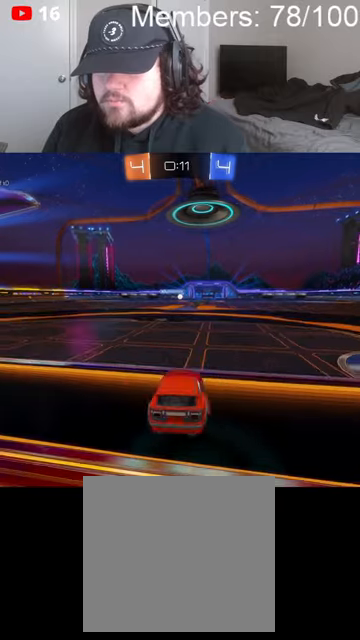
{"dt_ms": 500, "buttons": [], "left_stick": "down", "right_stick": "center", "events": [[33, "L2", "up"], [66, "A", "up"], [100, "left_stick", "up"], [266, "left_stick", "center"], [366, "left_stick", "down"]]}
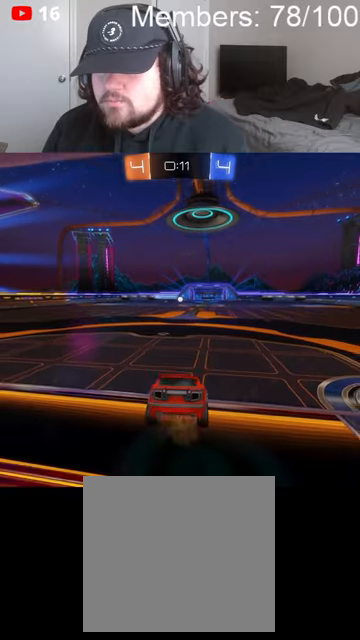
{"dt_ms": 1000, "buttons": [], "left_stick": "center", "right_stick": "center", "events": [[33, "left_stick", "center"], [200, "left_stick", "down"], [300, "left_stick", "center"], [400, "A", "down"], [500, "left_stick", "up"], [533, "A", "up"], [700, "left_stick", "center"], [800, "left_stick", "up"], [966, "left_stick", "center"]]}
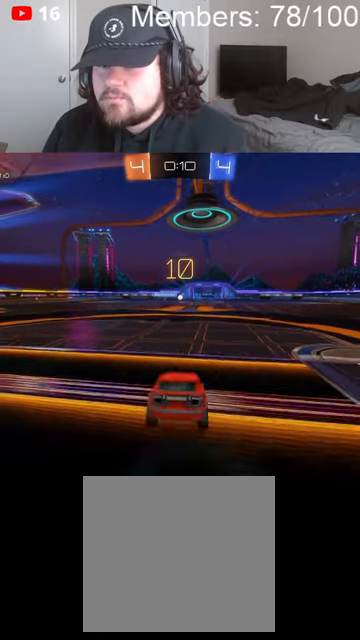
{"dt_ms": 500, "buttons": [], "left_stick": "center", "right_stick": "center", "events": [[33, "left_stick", "down"], [166, "left_stick", "center"], [233, "L2", "down"], [266, "A", "down"], [300, "L2", "up"], [366, "A", "up"]]}
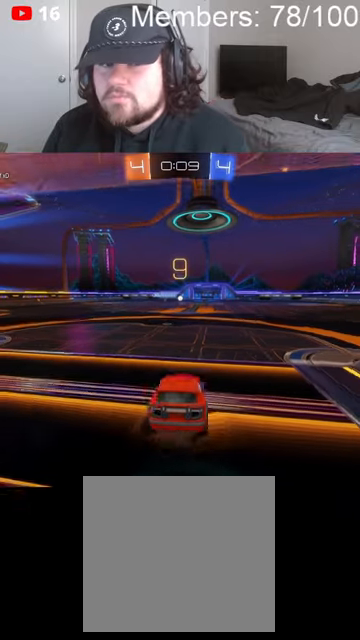
{"dt_ms": 500, "buttons": [], "left_stick": "center", "right_stick": "center", "events": [[33, "left_stick", "up"], [133, "left_stick", "center"], [200, "left_stick", "down"], [333, "left_stick", "center"]]}